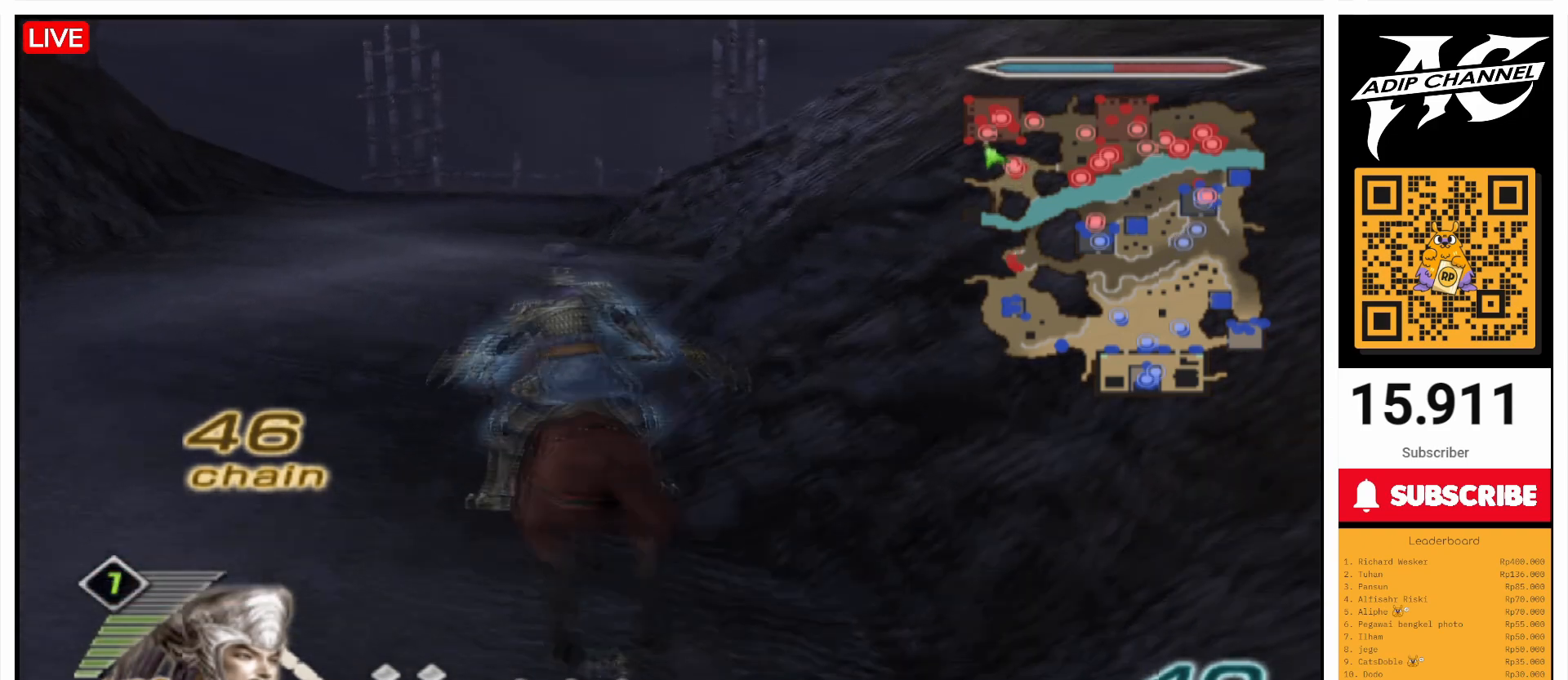
Gameplay with a controller (PlayStation layout); each line is a JSON object with the inputs held at the frame after it. "events" lists button and stick changes between this image and that frame as [ms after this image, input, new state], when the widget could be followed in between. Not read: L1 L3 R3.
{"buttons": [], "left_stick": "up", "right_stick": "center", "events": []}
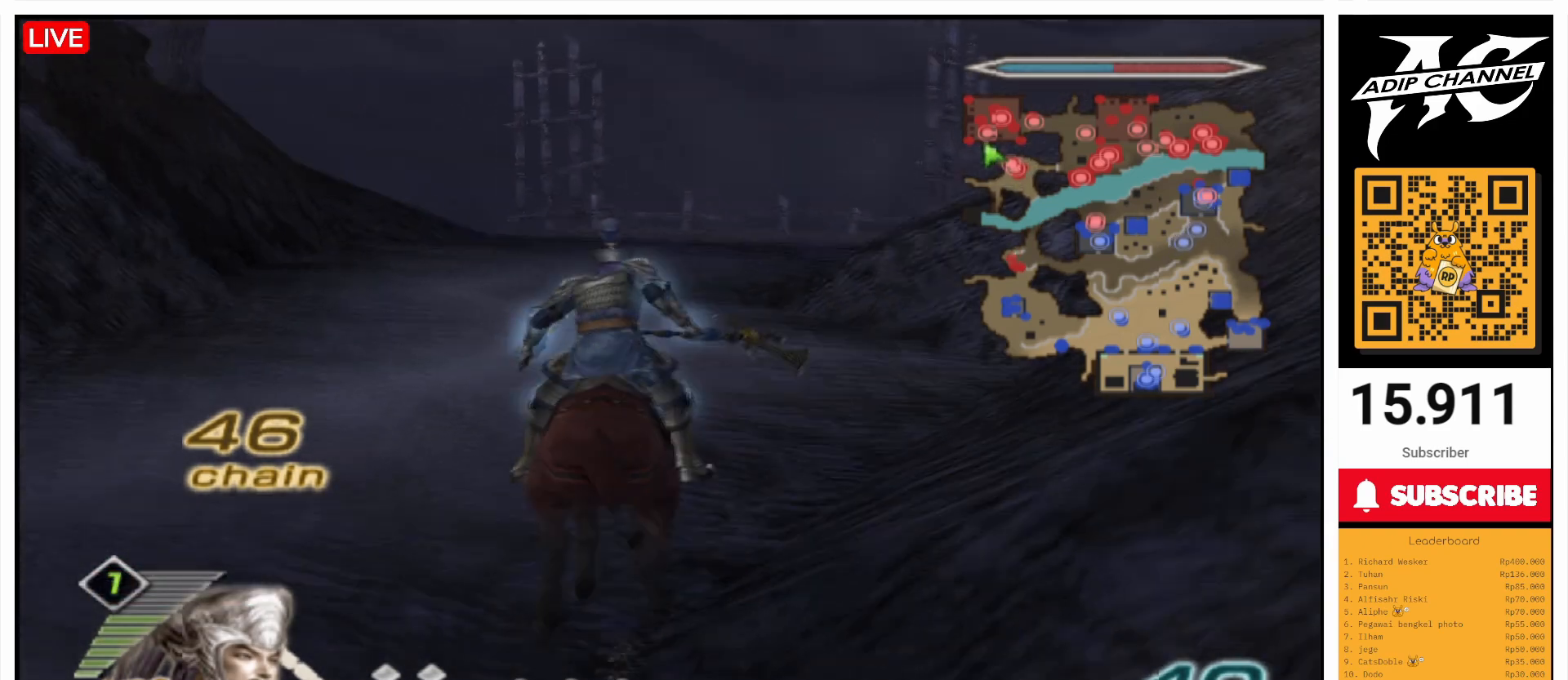
{"buttons": [], "left_stick": "up", "right_stick": "center", "events": []}
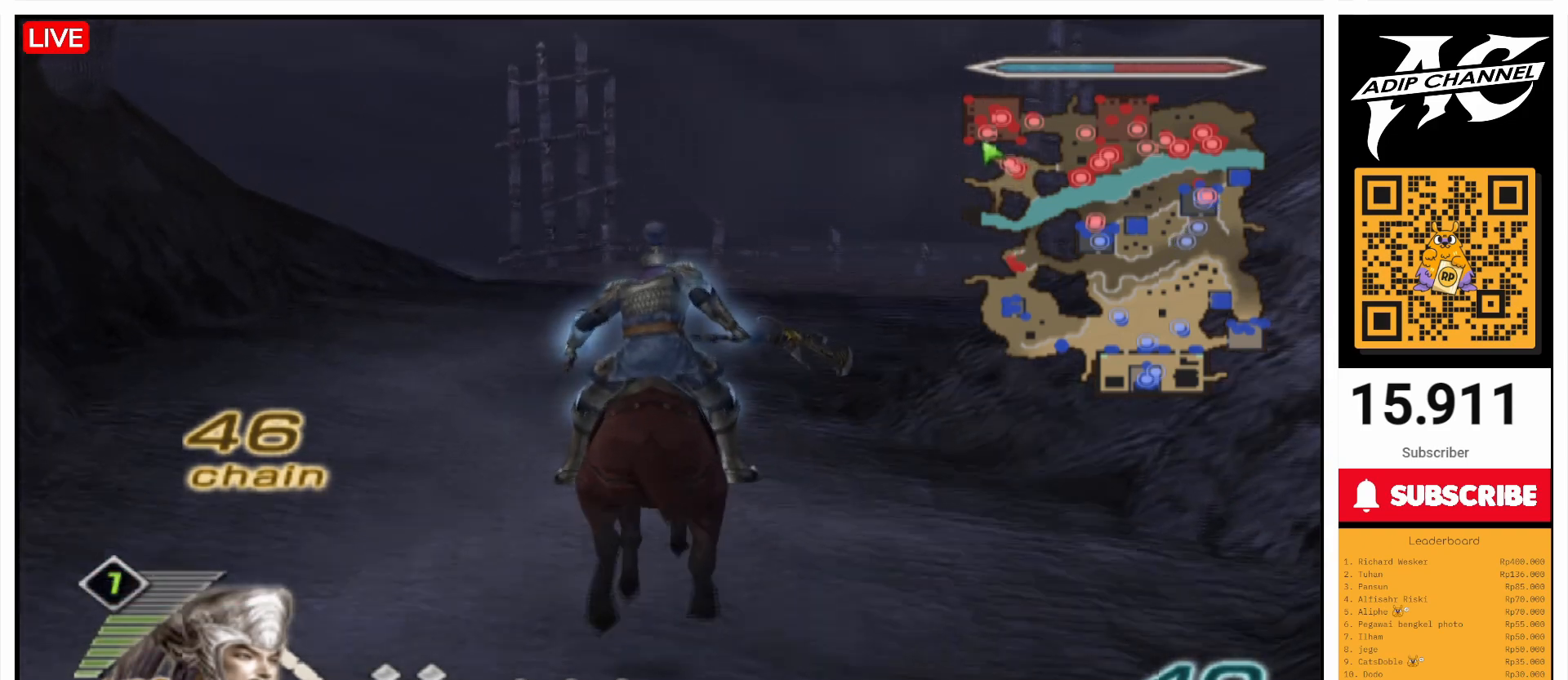
{"buttons": [], "left_stick": "up", "right_stick": "center", "events": [[267, "right_stick", "left"], [367, "right_stick", "center"]]}
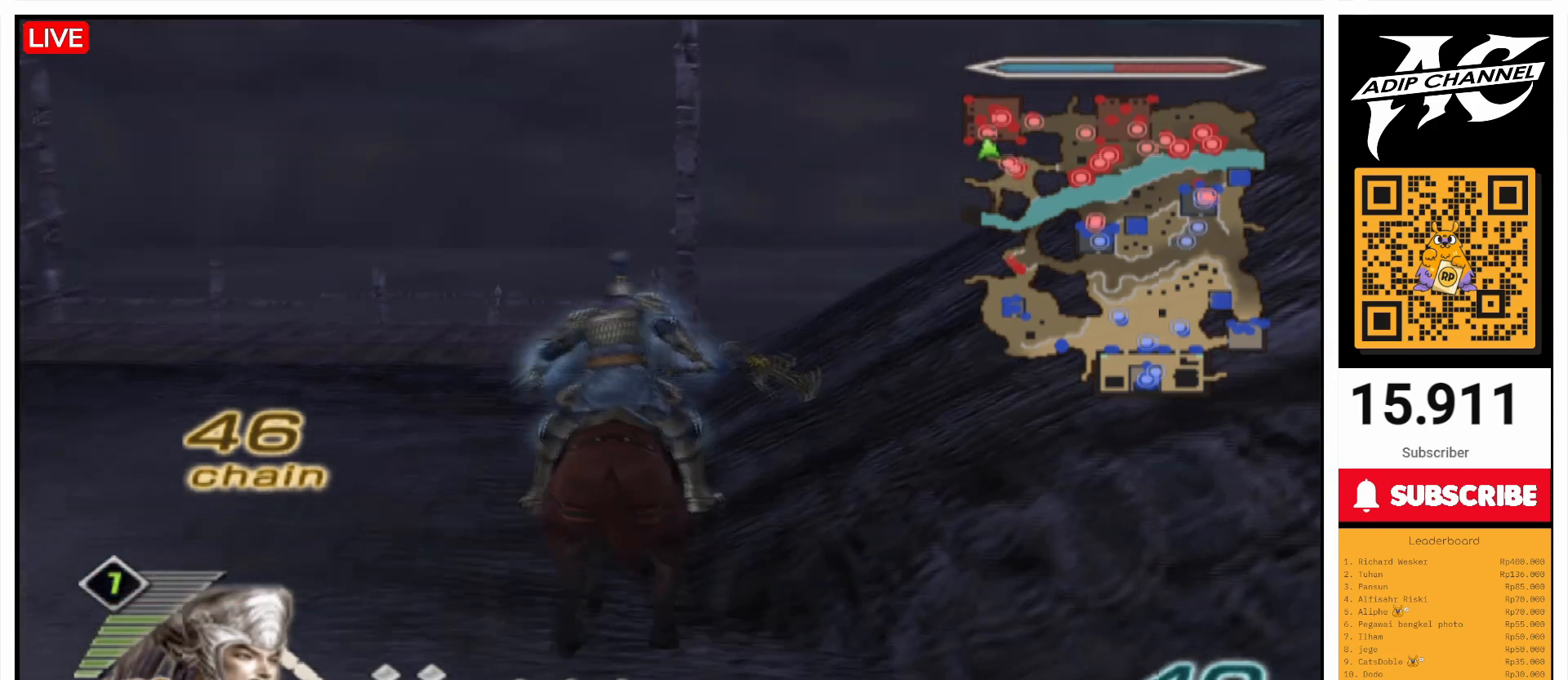
{"buttons": [], "left_stick": "up", "right_stick": "center", "events": [[100, "left_stick", "up-left"], [100, "right_stick", "up"], [233, "right_stick", "center"], [300, "left_stick", "up"]]}
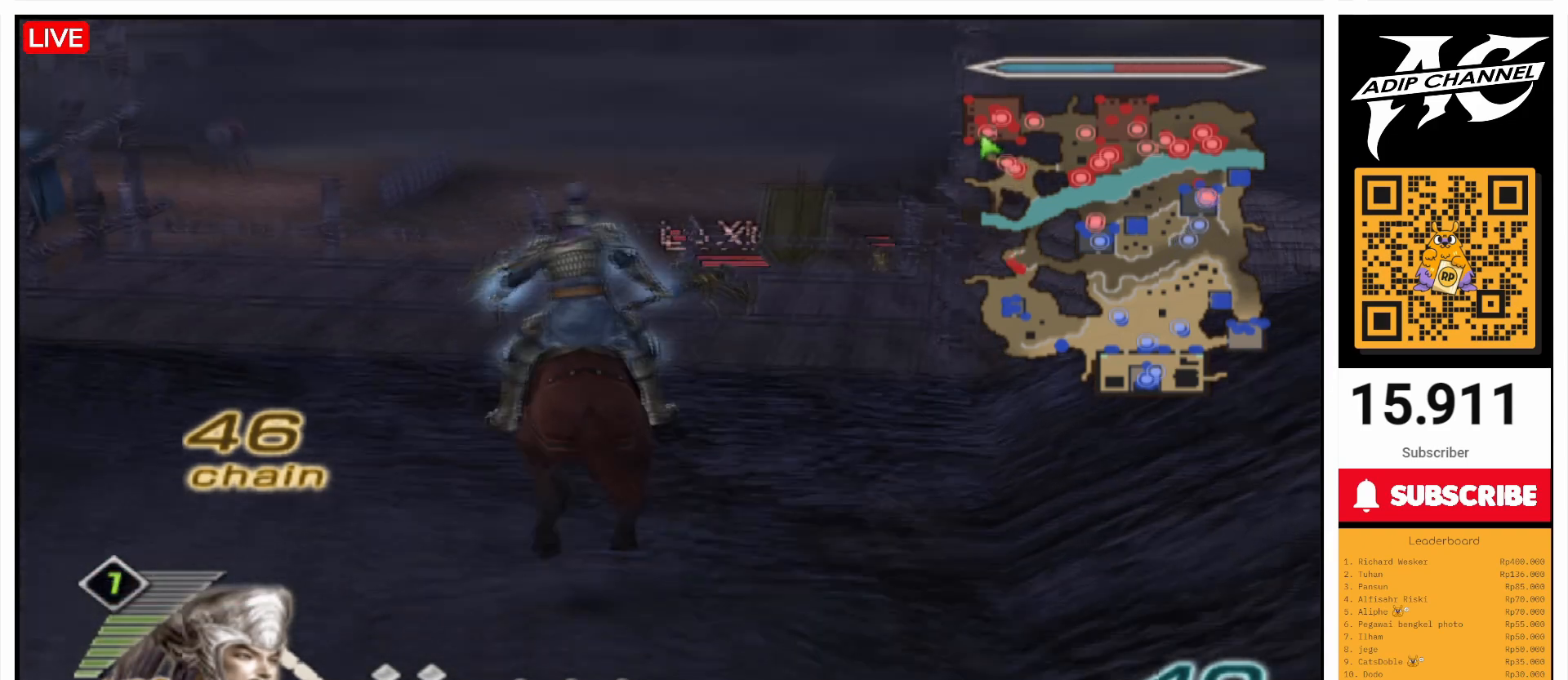
{"buttons": [], "left_stick": "up", "right_stick": "center", "events": [[200, "R1", "down"], [333, "R1", "up"]]}
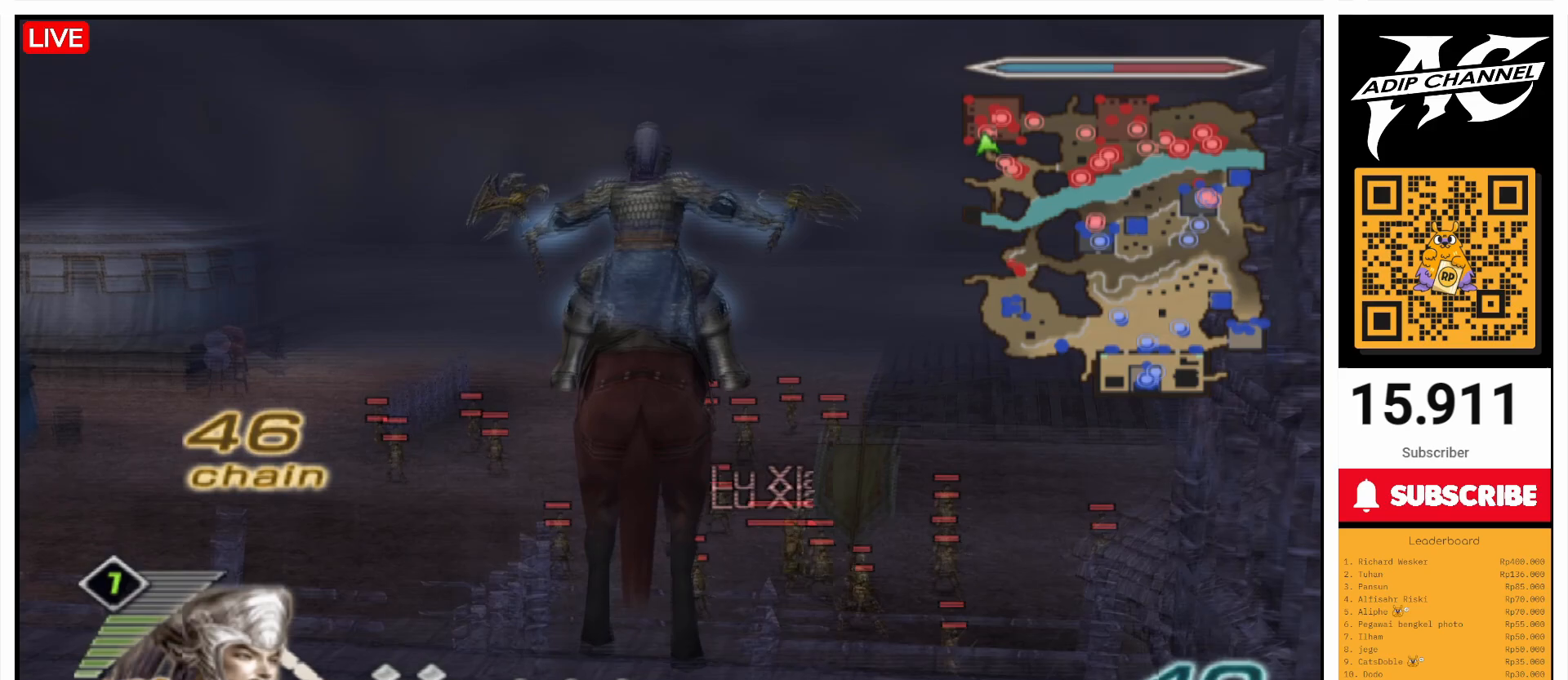
{"buttons": [], "left_stick": "up", "right_stick": "center", "events": [[133, "right_stick", "up"], [433, "right_stick", "center"]]}
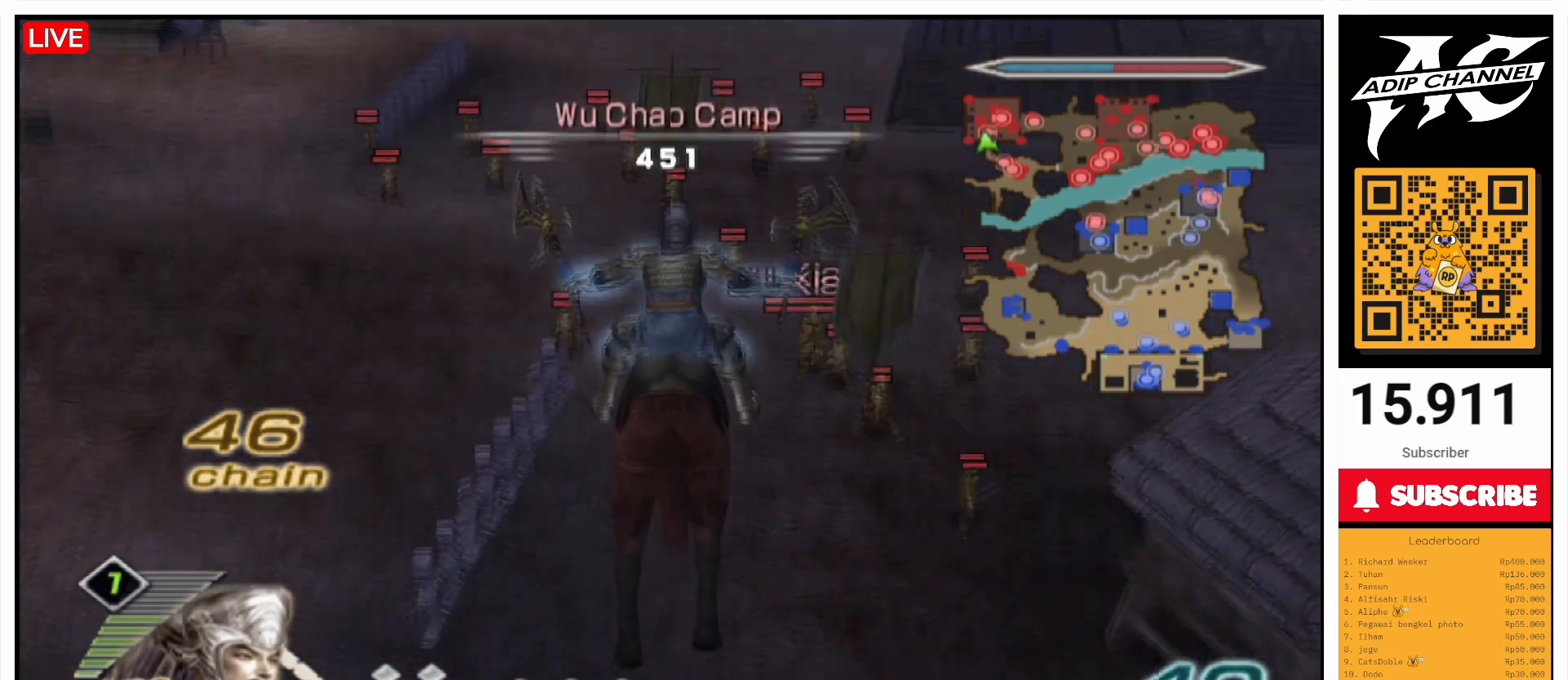
{"buttons": [], "left_stick": "up-right", "right_stick": "center", "events": [[67, "left_stick", "up-right"]]}
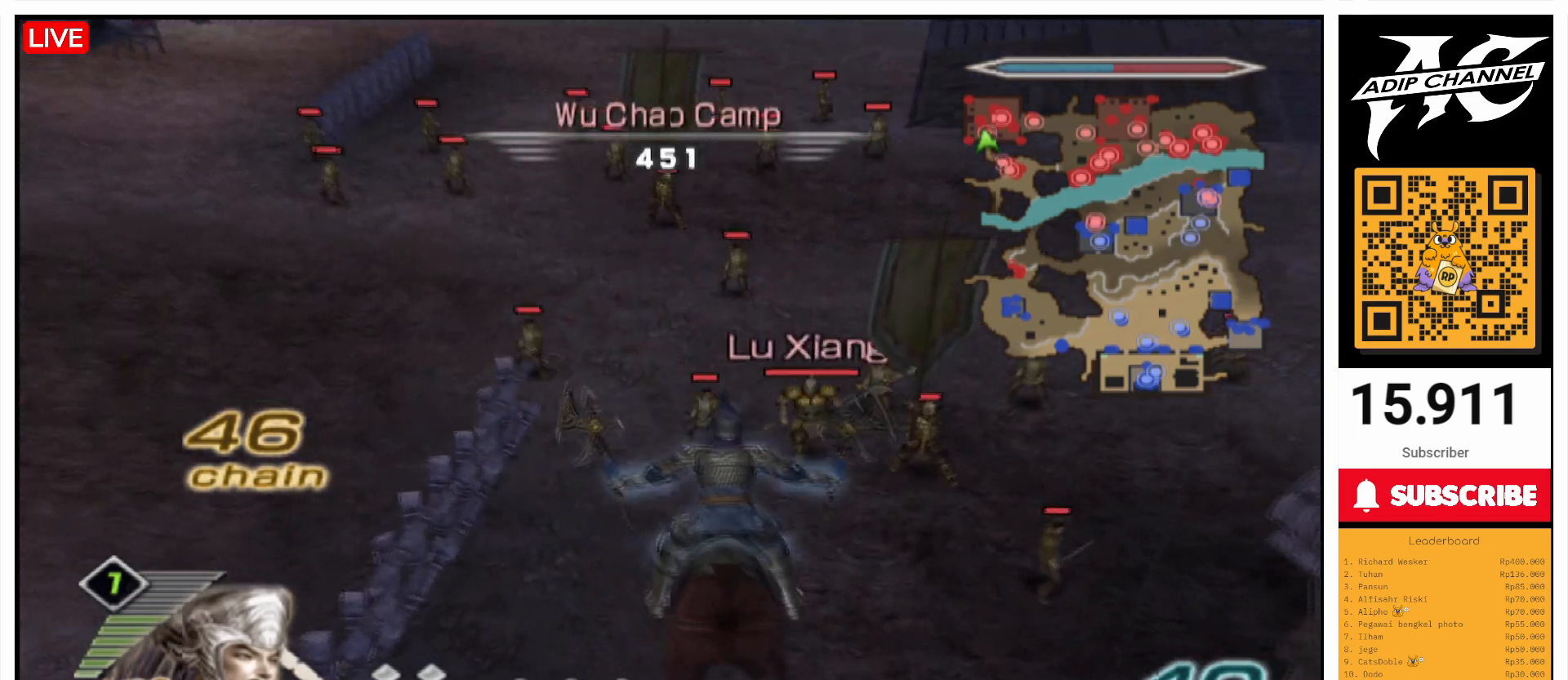
{"buttons": [], "left_stick": "center", "right_stick": "center", "events": [[67, "left_stick", "up"], [100, "right_stick", "down"], [267, "right_stick", "center"], [400, "left_stick", "center"]]}
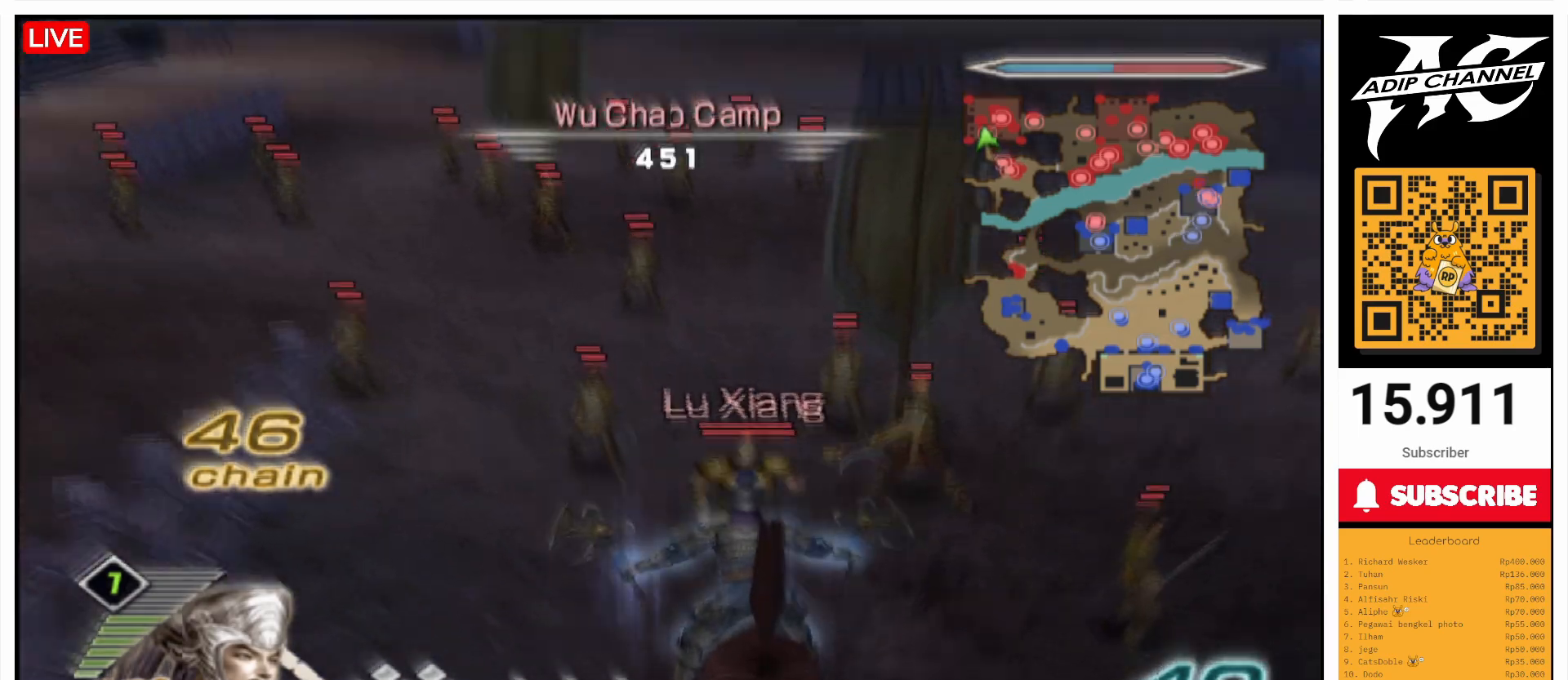
{"buttons": ["SQUARE"], "left_stick": "center", "right_stick": "center", "events": [[133, "SQUARE", "down"], [200, "SQUARE", "up"], [300, "SQUARE", "down"], [367, "SQUARE", "up"], [500, "SQUARE", "down"]]}
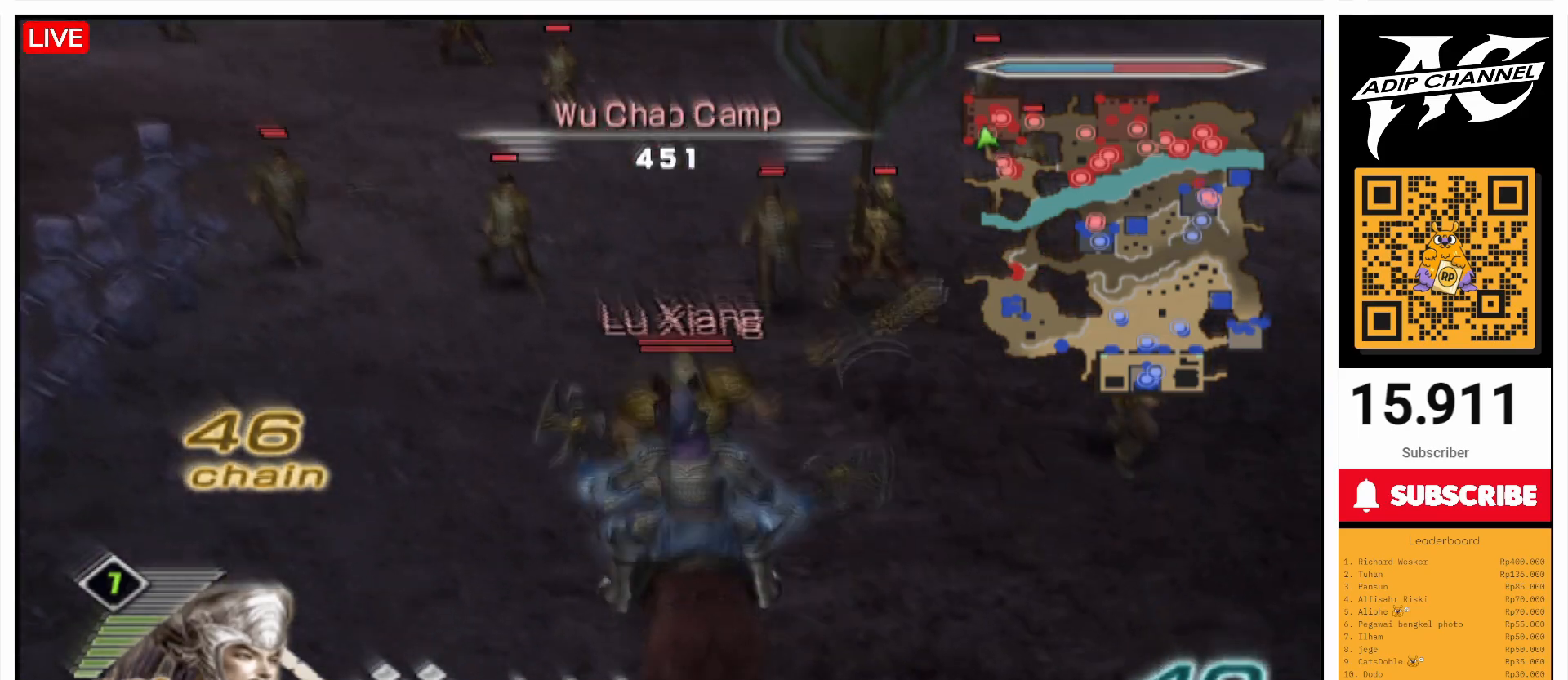
{"buttons": [], "left_stick": "right", "right_stick": "center", "events": [[67, "SQUARE", "up"], [100, "left_stick", "up-left"], [200, "SQUARE", "down"], [267, "SQUARE", "up"], [400, "SQUARE", "down"], [500, "SQUARE", "up"], [500, "left_stick", "right"]]}
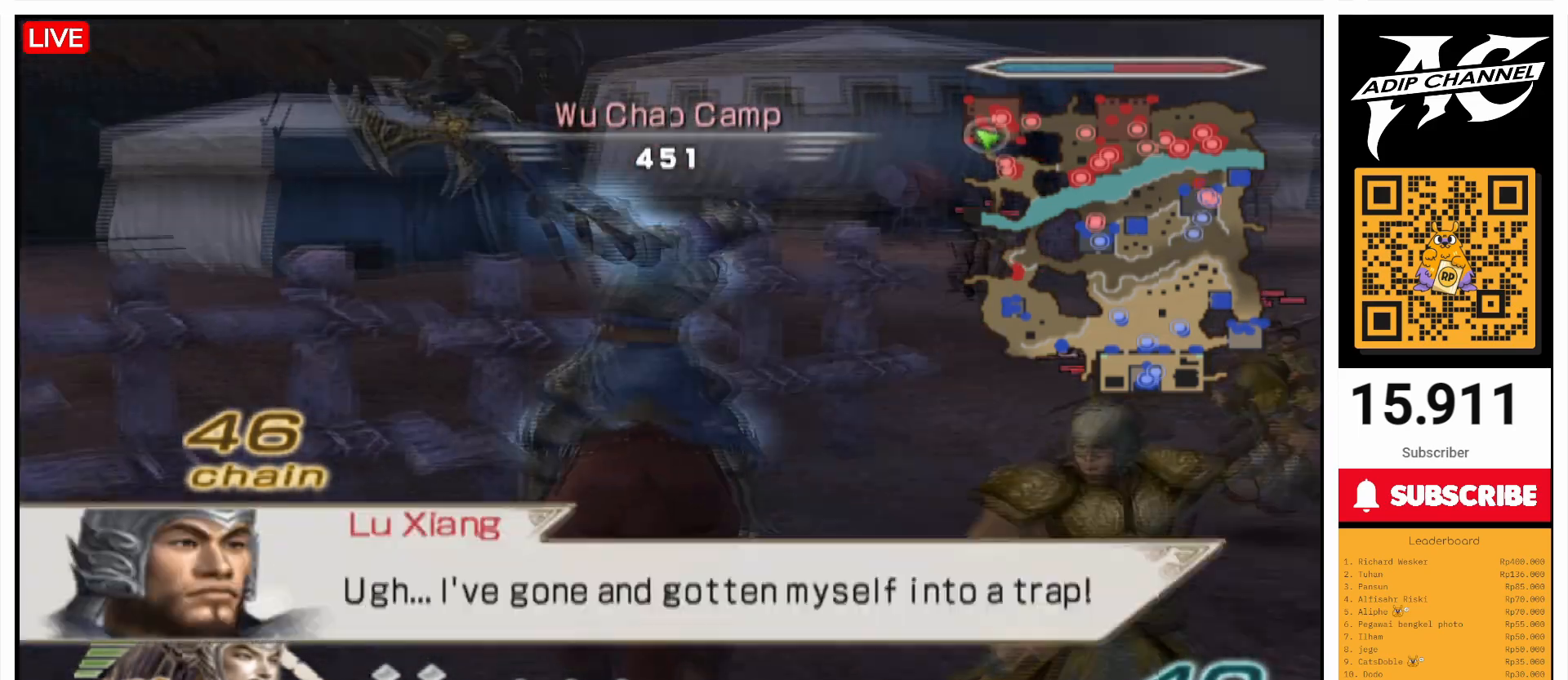
{"buttons": ["SQUARE"], "left_stick": "up-right", "right_stick": "center", "events": [[67, "SQUARE", "down"], [67, "left_stick", "down-right"], [200, "SQUARE", "up"], [300, "SQUARE", "down"], [400, "SQUARE", "up"], [467, "SQUARE", "down"], [467, "left_stick", "up-right"]]}
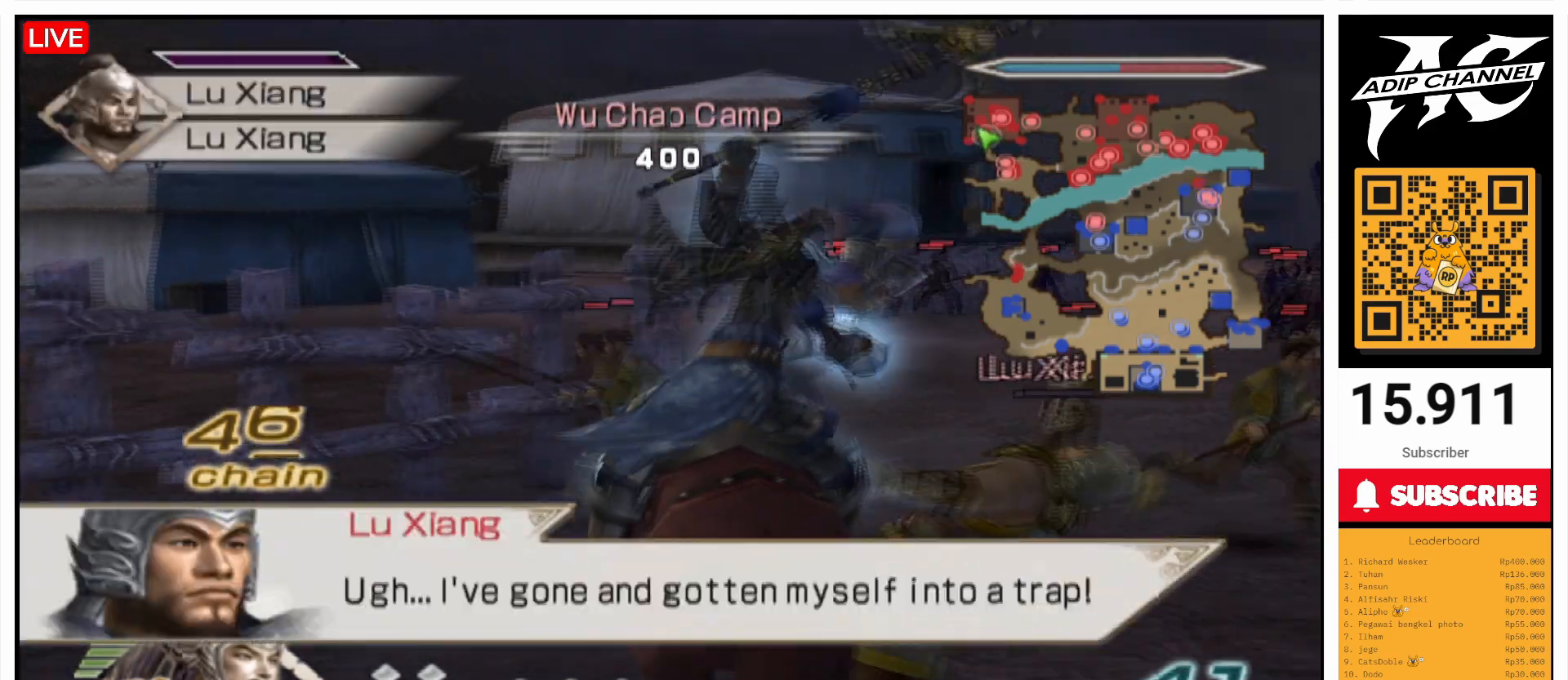
{"buttons": [], "left_stick": "right", "right_stick": "center", "events": [[100, "SQUARE", "up"], [200, "SQUARE", "down"], [200, "left_stick", "right"], [300, "SQUARE", "up"], [400, "SQUARE", "down"], [500, "SQUARE", "up"]]}
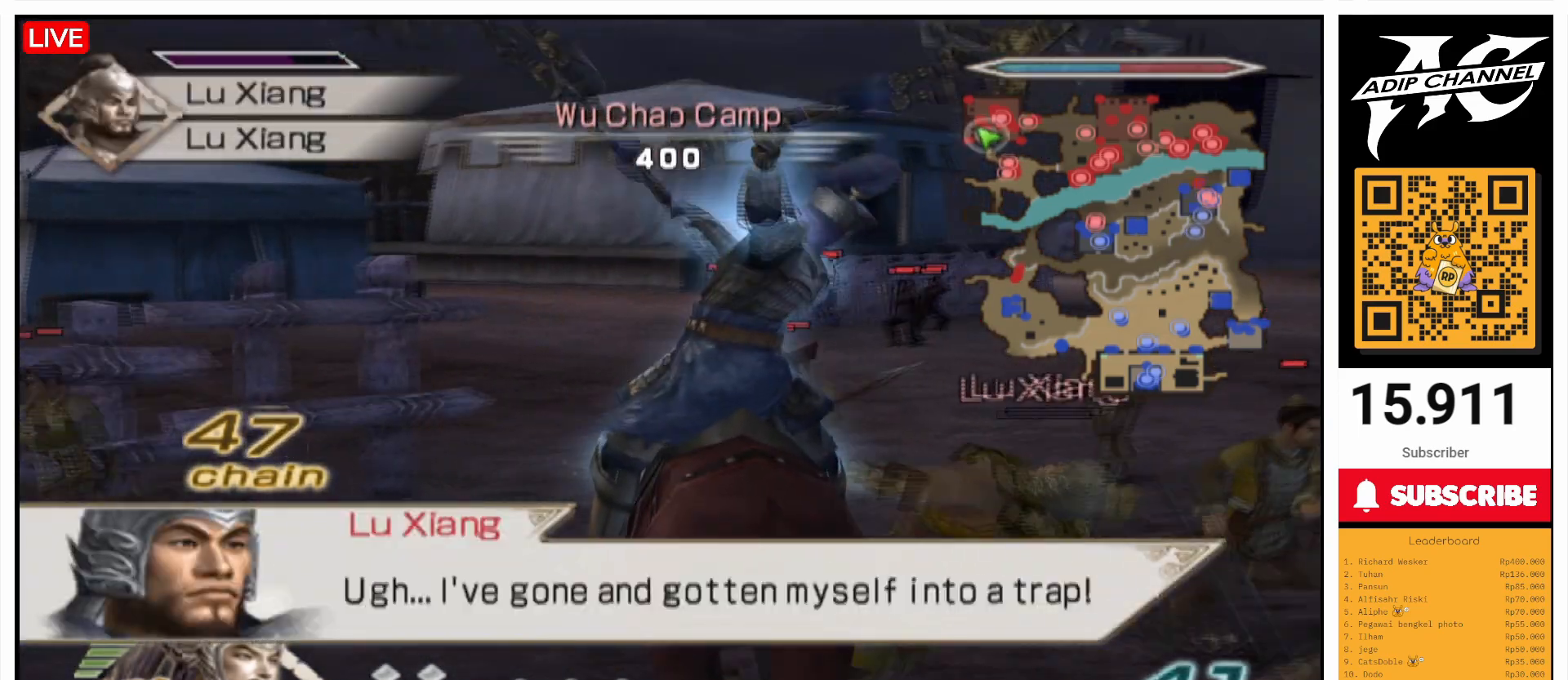
{"buttons": [], "left_stick": "up", "right_stick": "center", "events": [[100, "SQUARE", "down"], [200, "SQUARE", "up"], [300, "SQUARE", "down"], [367, "SQUARE", "up"], [400, "left_stick", "up"]]}
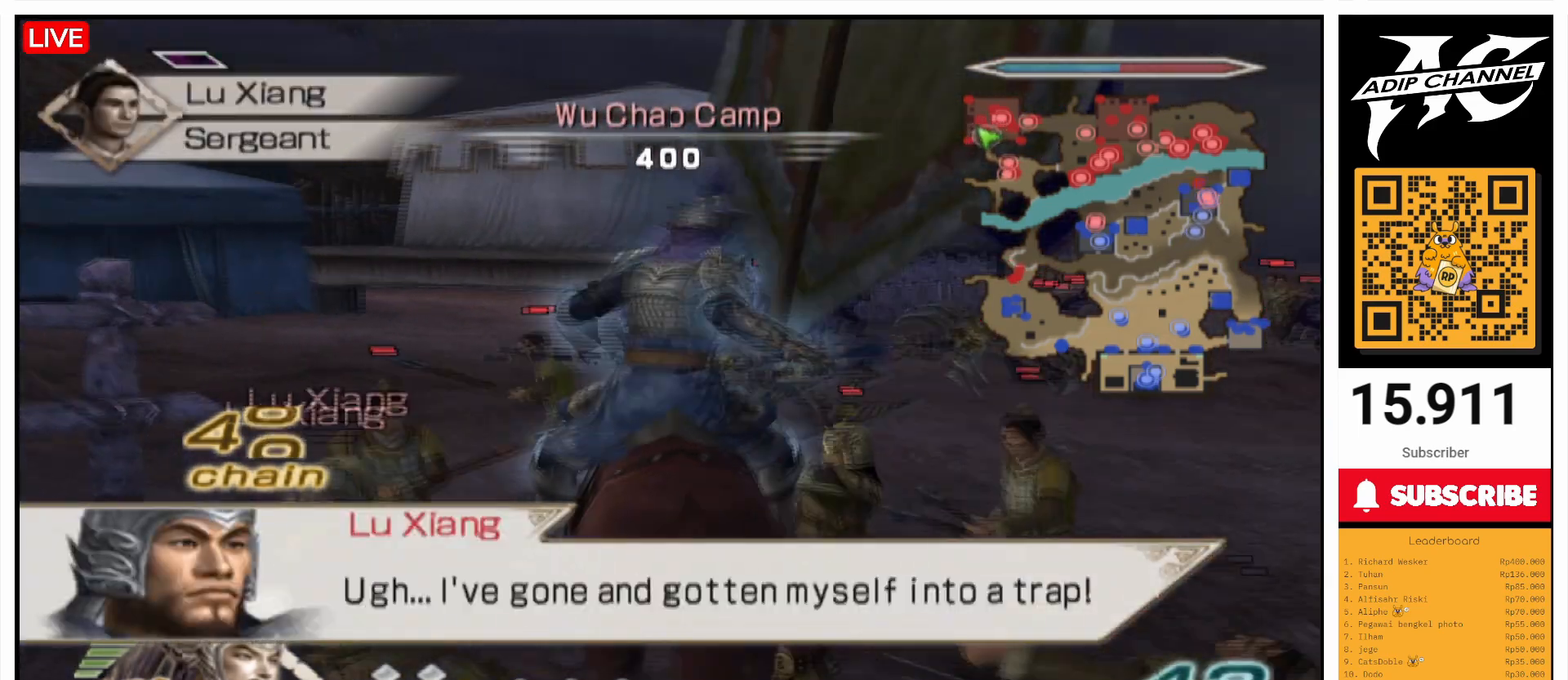
{"buttons": [], "left_stick": "up", "right_stick": "center", "events": [[100, "left_stick", "center"], [167, "SQUARE", "down"], [233, "left_stick", "left"], [267, "SQUARE", "up"], [367, "SQUARE", "down"], [400, "left_stick", "up"], [433, "SQUARE", "up"]]}
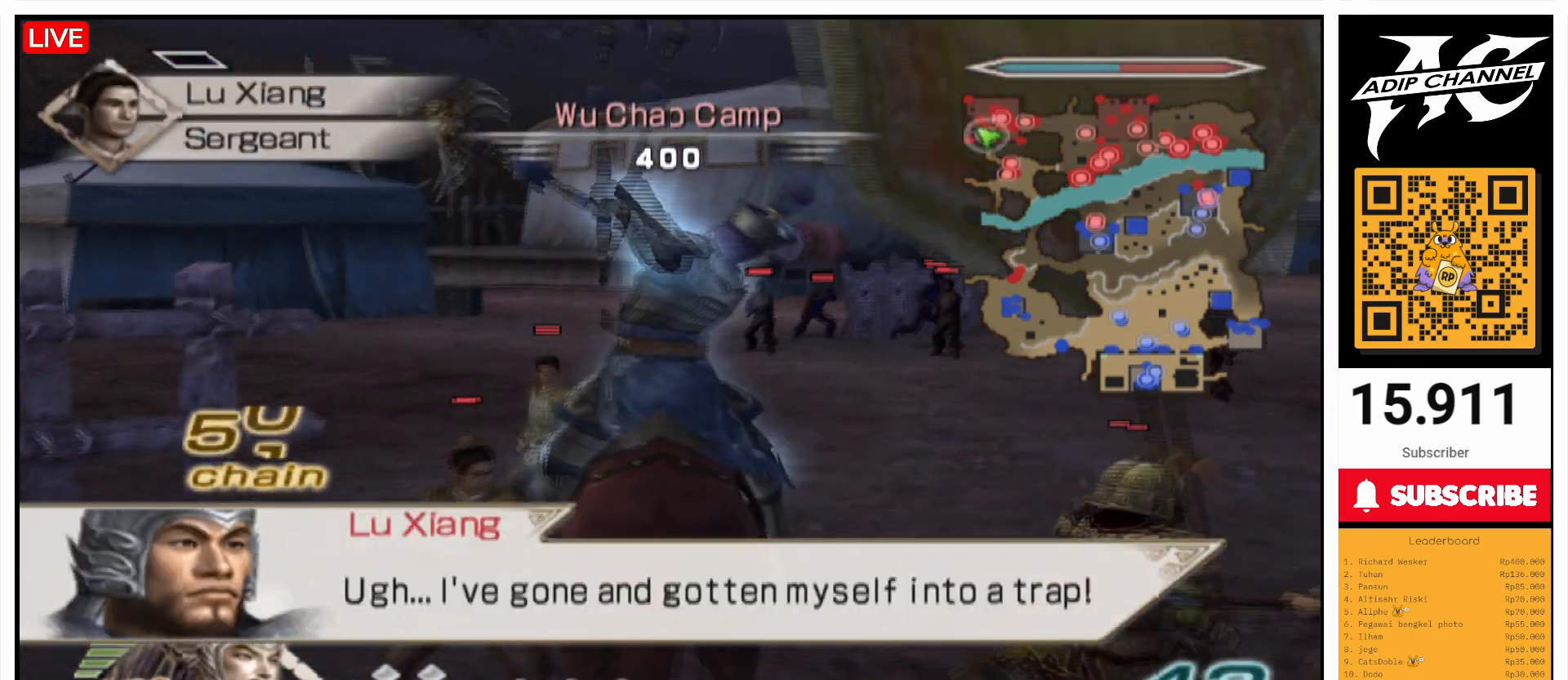
{"buttons": [], "left_stick": "right", "right_stick": "center", "events": [[33, "SQUARE", "down"], [100, "SQUARE", "up"], [100, "left_stick", "right"], [200, "SQUARE", "down"], [300, "SQUARE", "up"], [400, "SQUARE", "down"], [467, "SQUARE", "up"]]}
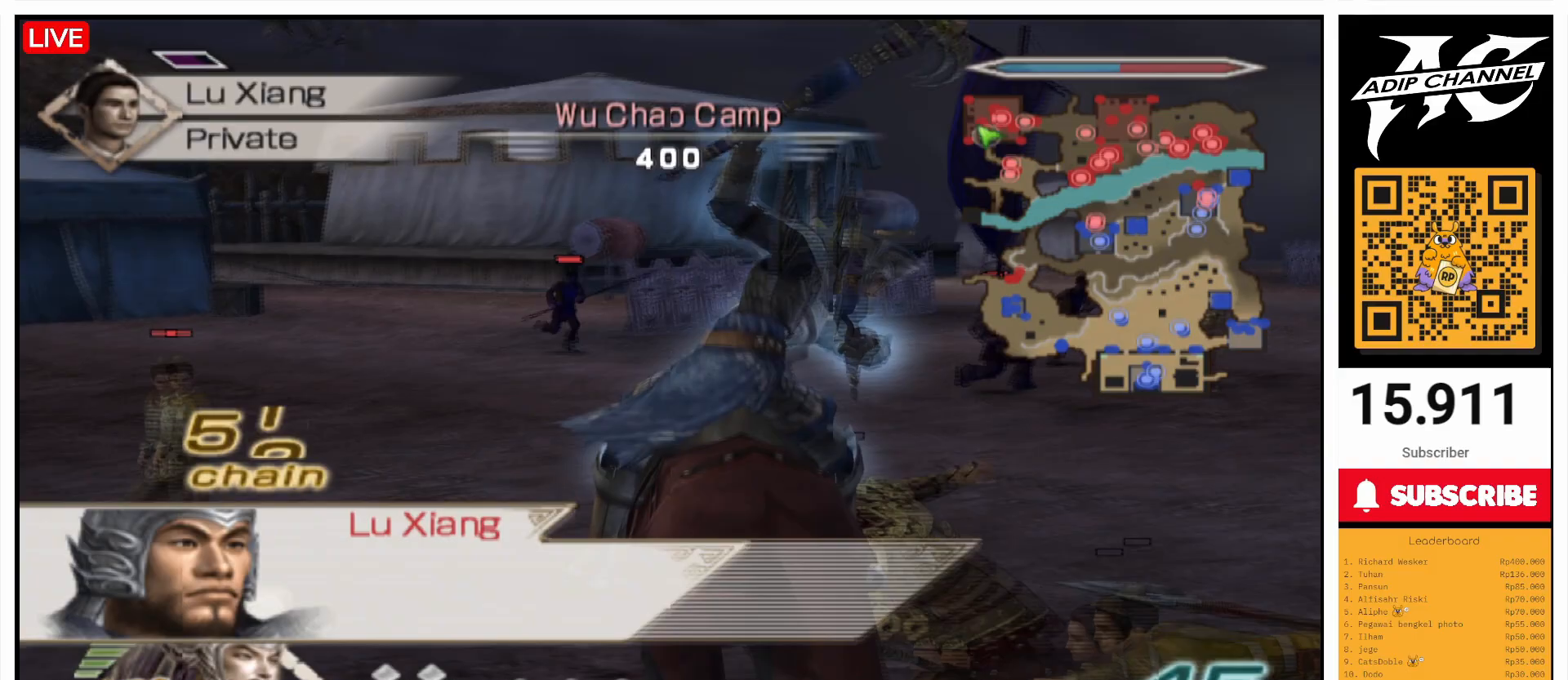
{"buttons": [], "left_stick": "down-right", "right_stick": "center", "events": [[200, "SQUARE", "down"], [300, "SQUARE", "up"], [367, "SQUARE", "down"], [367, "left_stick", "down-right"], [467, "SQUARE", "up"]]}
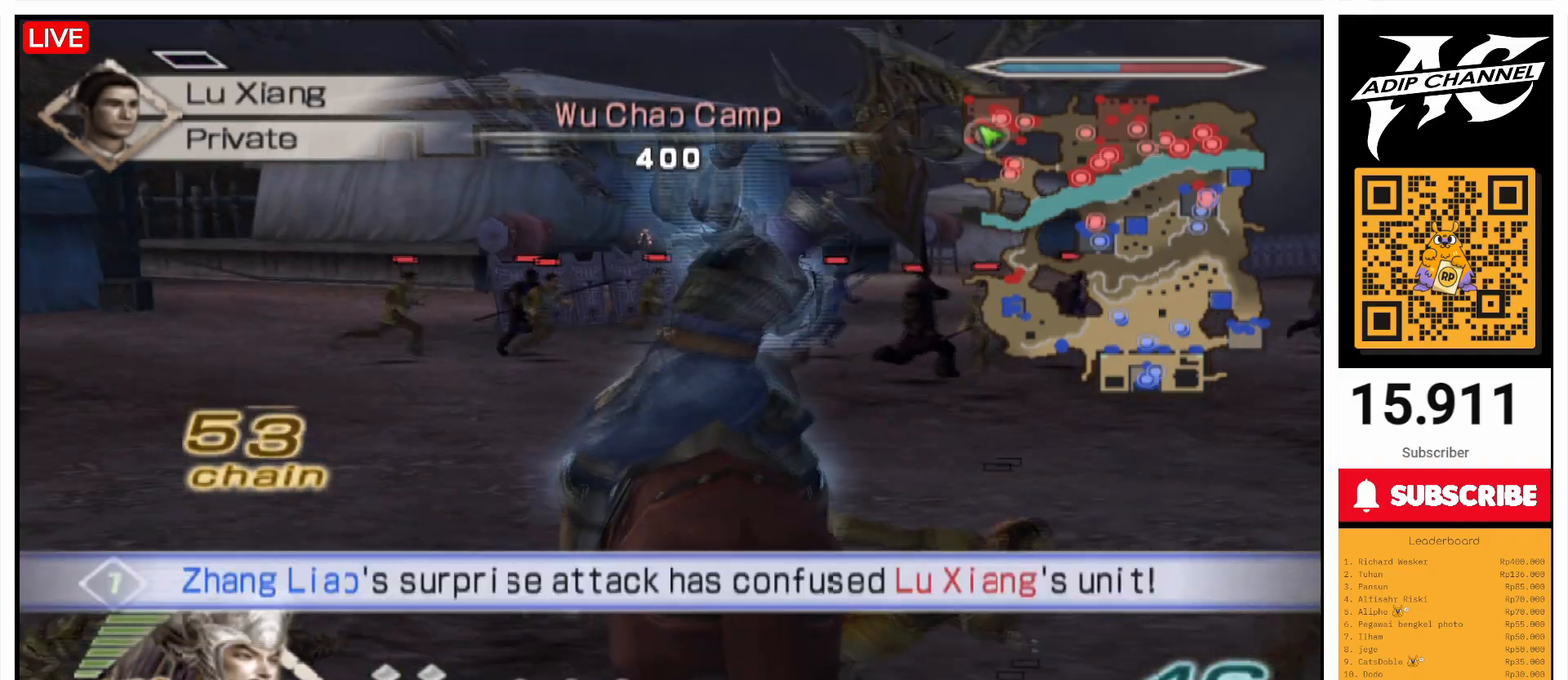
{"buttons": [], "left_stick": "left", "right_stick": "center", "events": [[100, "left_stick", "down"], [367, "left_stick", "down-left"], [467, "left_stick", "left"]]}
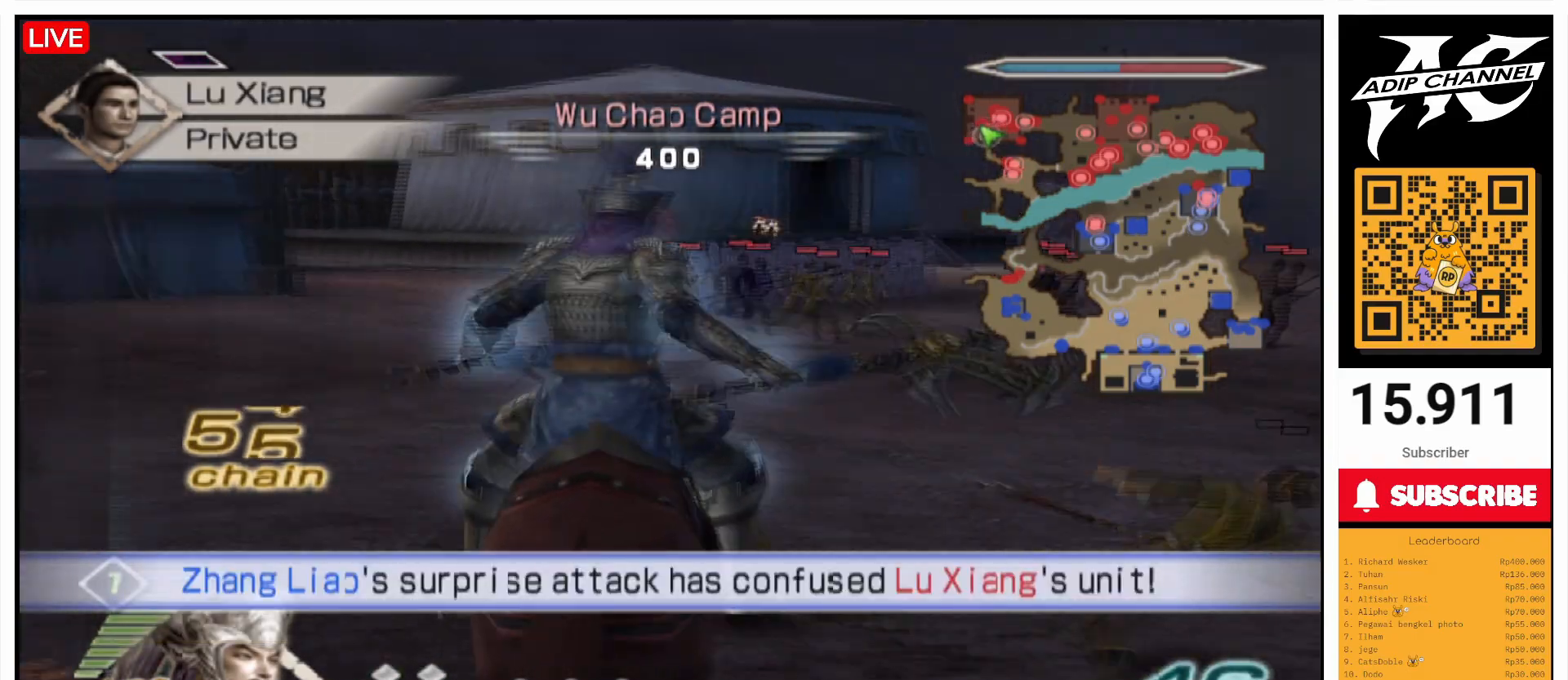
{"buttons": [], "left_stick": "center", "right_stick": "center", "events": [[133, "left_stick", "up-left"], [200, "right_stick", "right"], [300, "left_stick", "center"], [400, "right_stick", "center"]]}
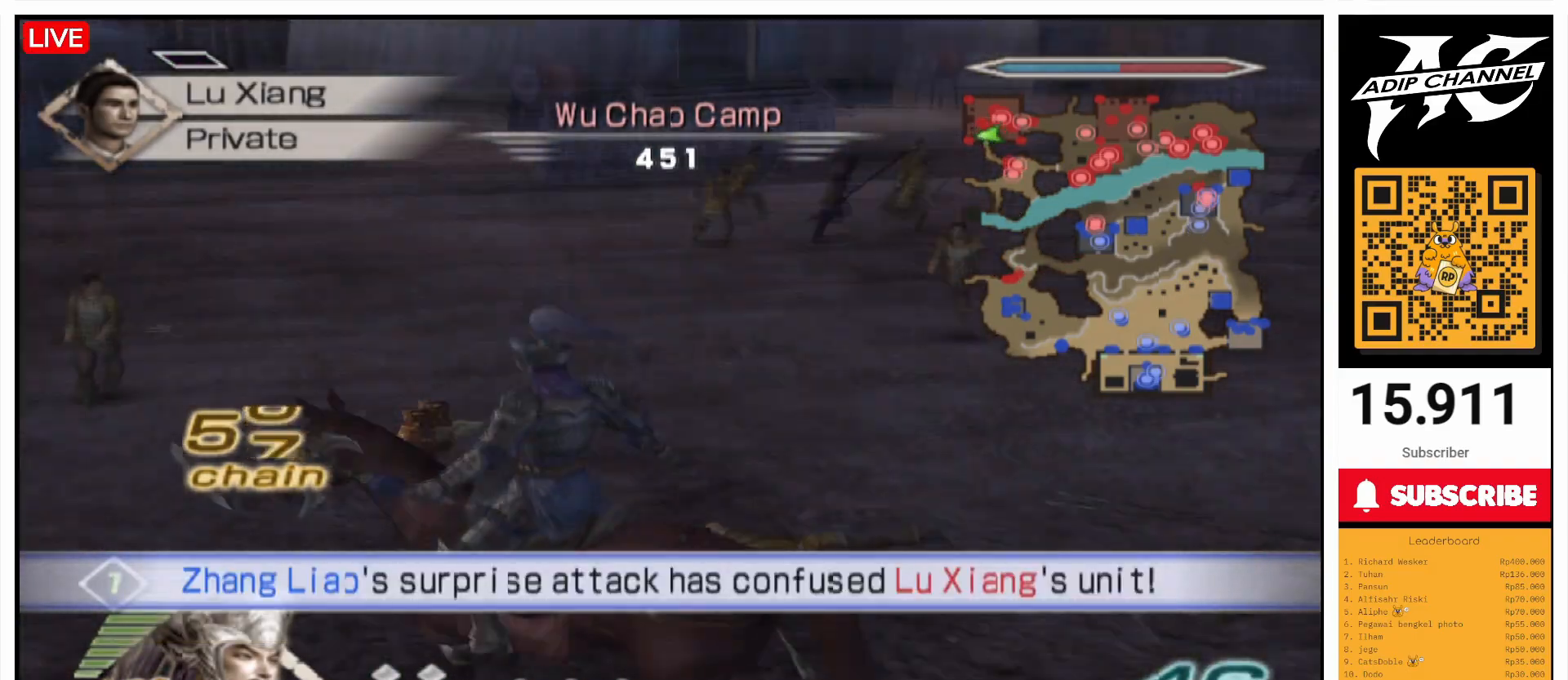
{"buttons": ["SQUARE"], "left_stick": "up", "right_stick": "center", "events": [[33, "left_stick", "up"], [133, "left_stick", "center"], [133, "right_stick", "right"], [400, "left_stick", "up"], [400, "right_stick", "center"], [500, "SQUARE", "down"]]}
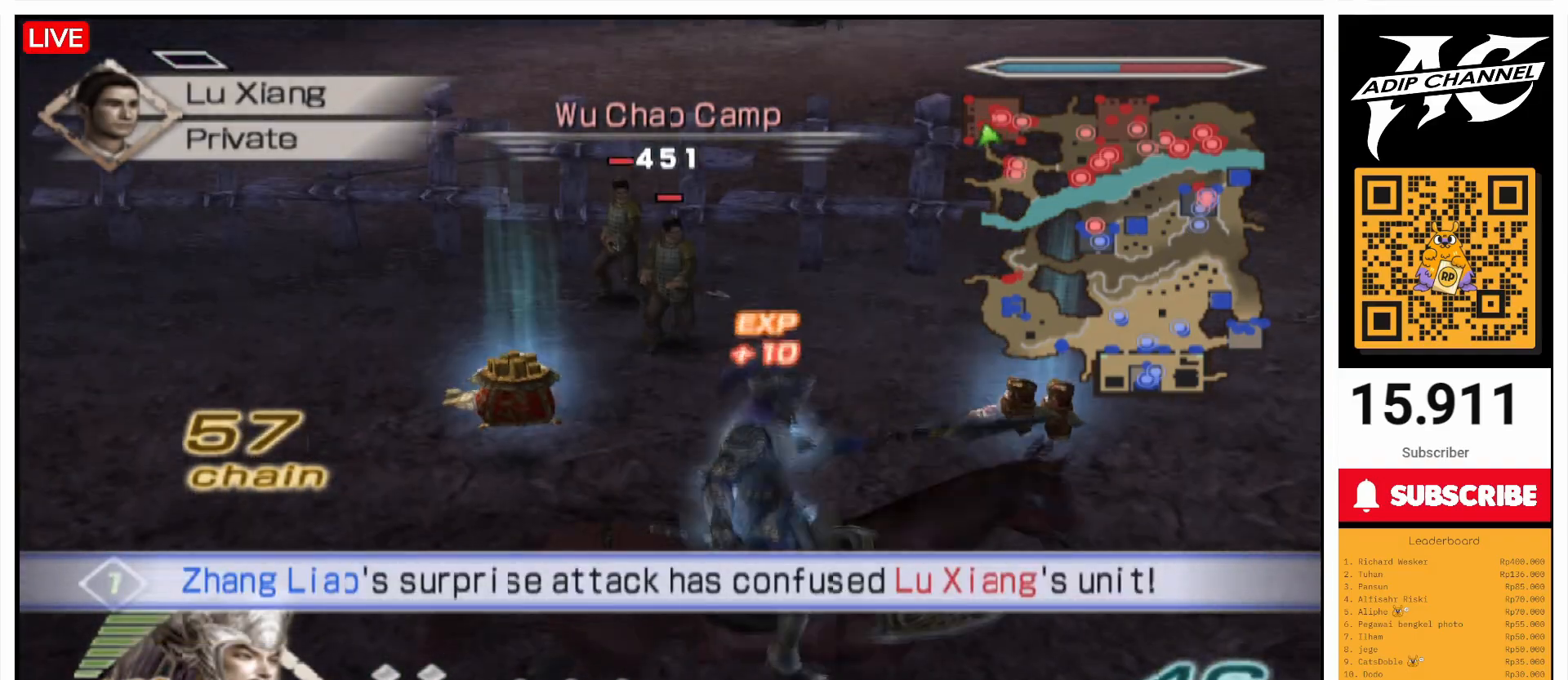
{"buttons": [], "left_stick": "up", "right_stick": "center", "events": [[67, "SQUARE", "up"], [167, "SQUARE", "down"], [200, "left_stick", "left"], [300, "SQUARE", "up"], [300, "left_stick", "up"], [367, "SQUARE", "down"], [500, "SQUARE", "up"]]}
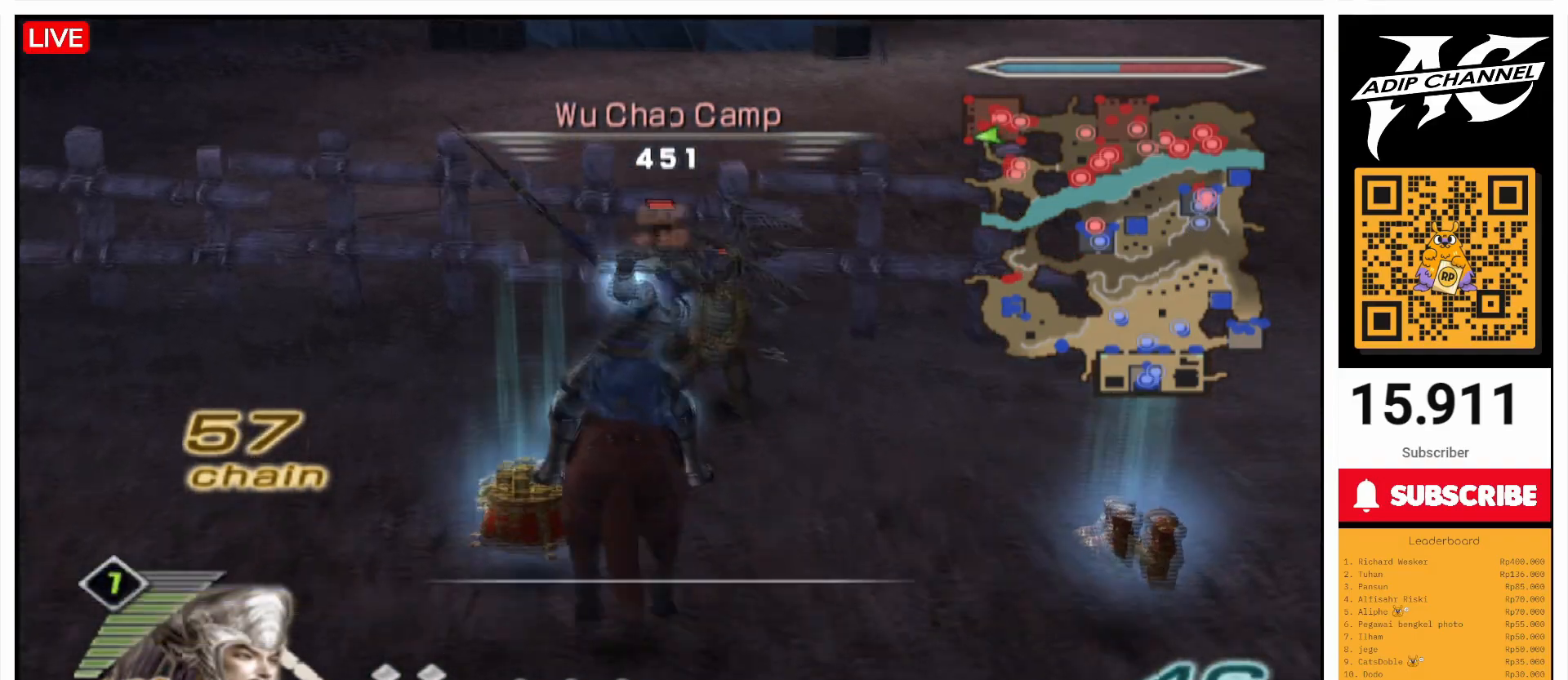
{"buttons": [], "left_stick": "up-right", "right_stick": "left", "events": [[67, "SQUARE", "down"], [100, "SQUARE", "up"], [200, "SQUARE", "down"], [267, "SQUARE", "up"], [400, "left_stick", "up-right"], [400, "right_stick", "left"]]}
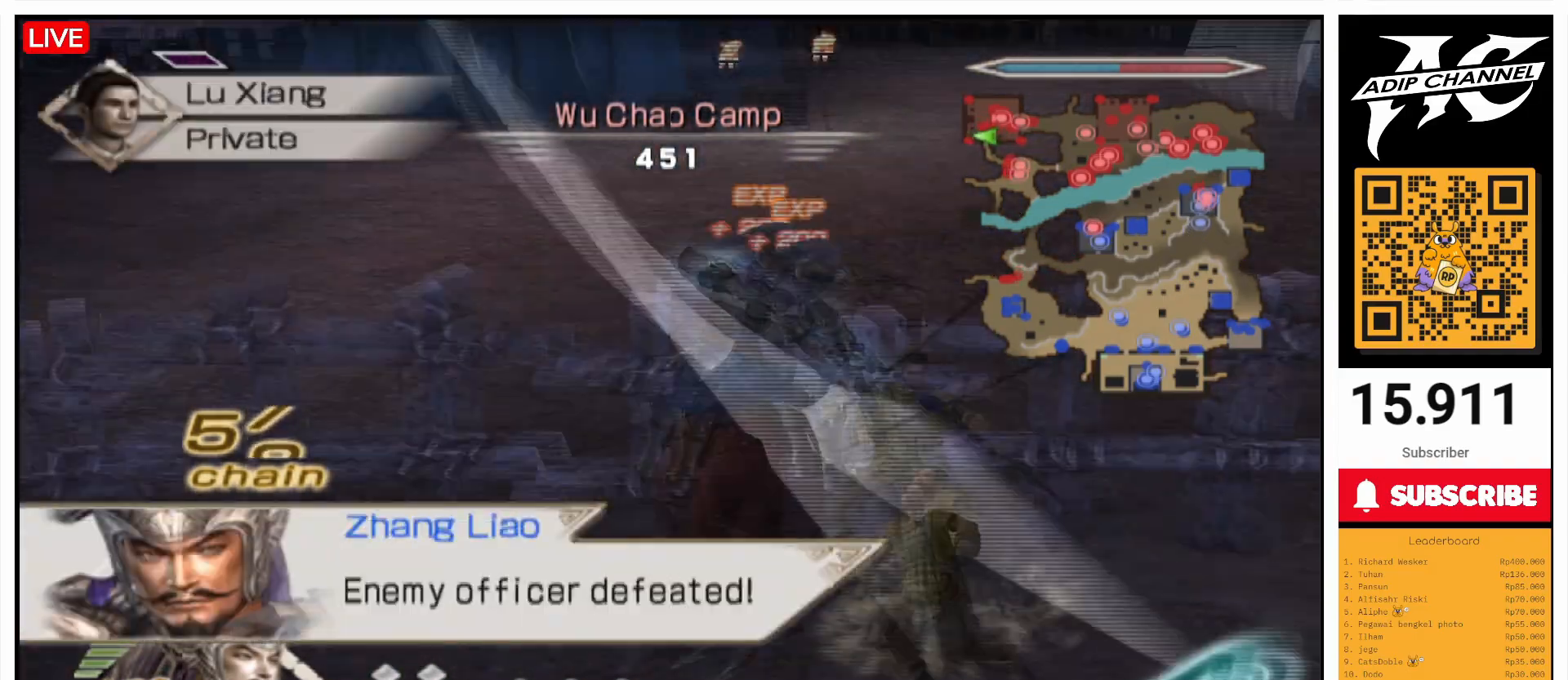
{"buttons": [], "left_stick": "right", "right_stick": "center", "events": [[100, "left_stick", "right"], [300, "right_stick", "center"]]}
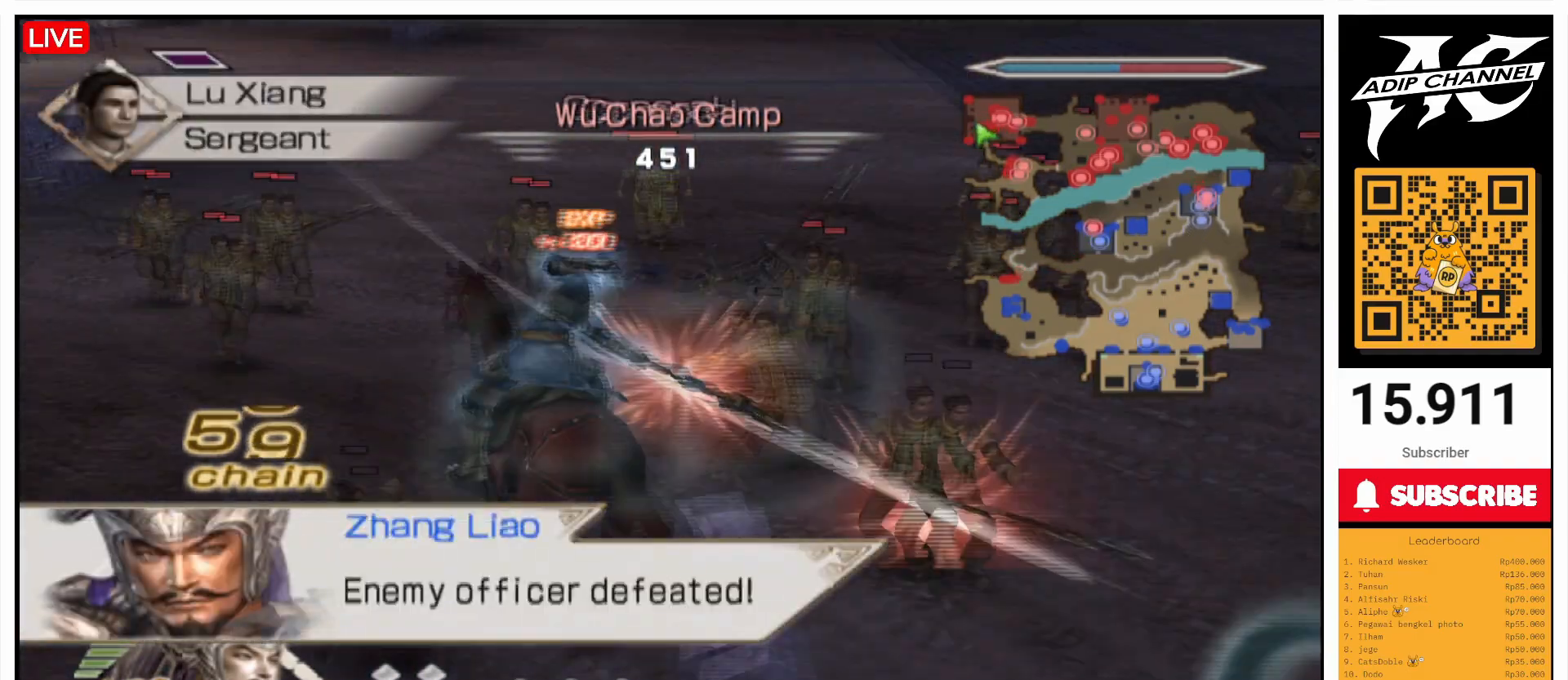
{"buttons": [], "left_stick": "center", "right_stick": "center", "events": [[267, "left_stick", "center"]]}
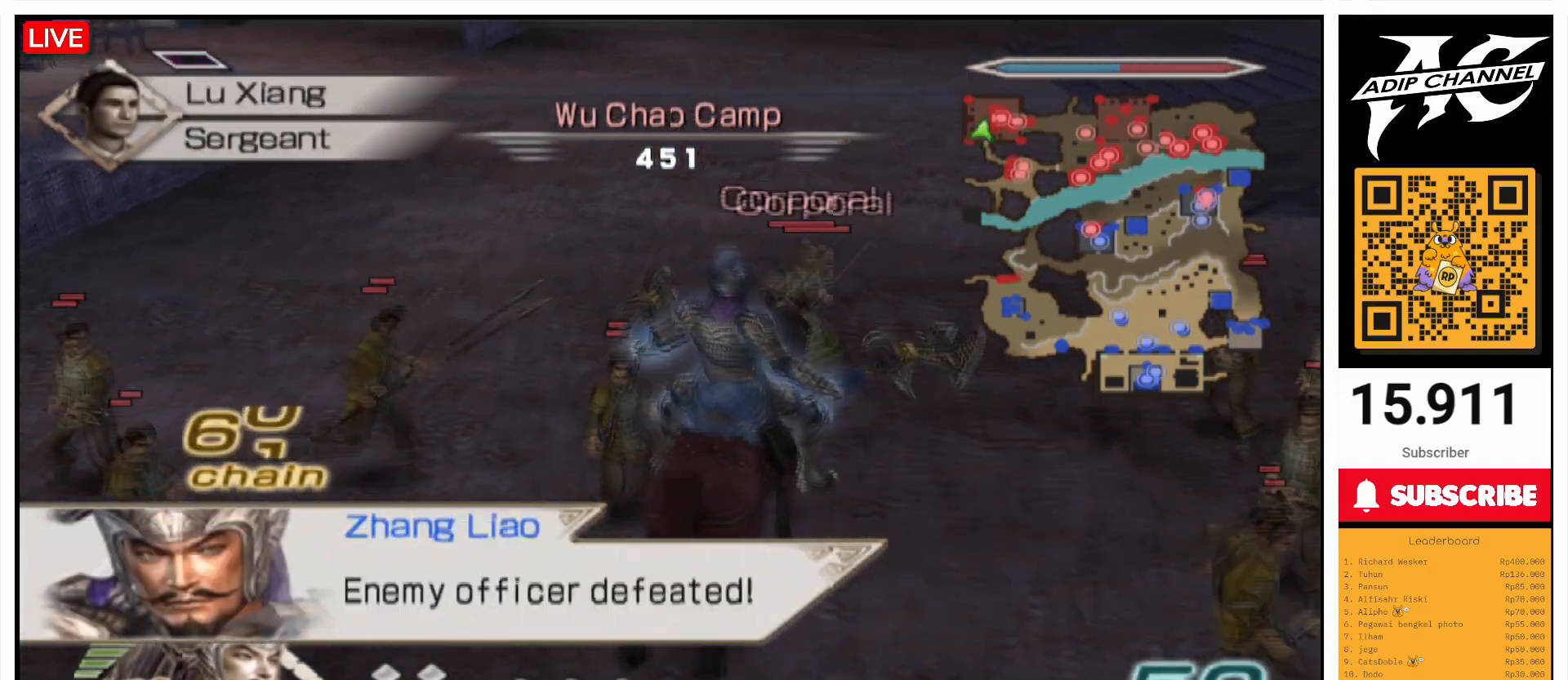
{"buttons": [], "left_stick": "center", "right_stick": "center", "events": [[300, "CROSS", "down"], [433, "CROSS", "up"]]}
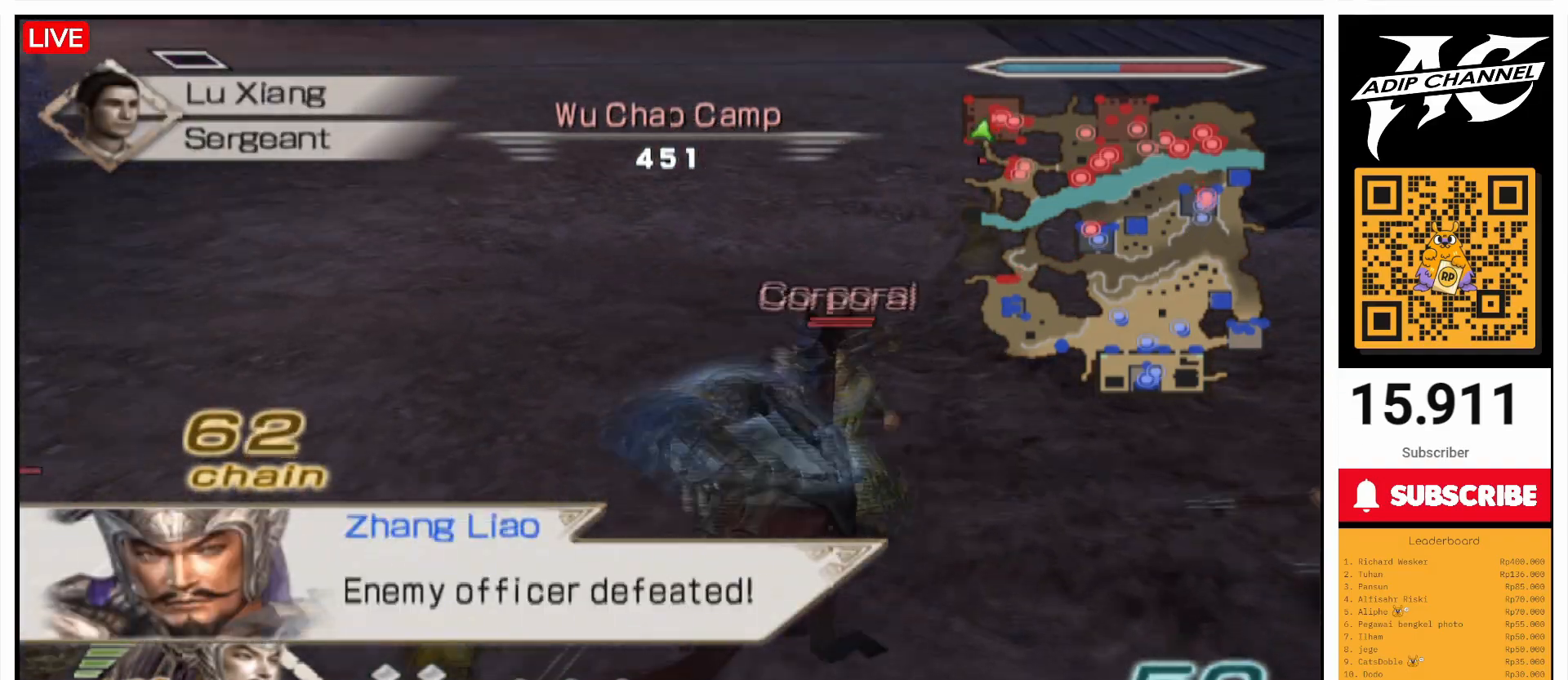
{"buttons": [], "left_stick": "up", "right_stick": "center", "events": [[67, "right_stick", "left"], [167, "left_stick", "up"], [233, "right_stick", "down-left"], [367, "right_stick", "center"]]}
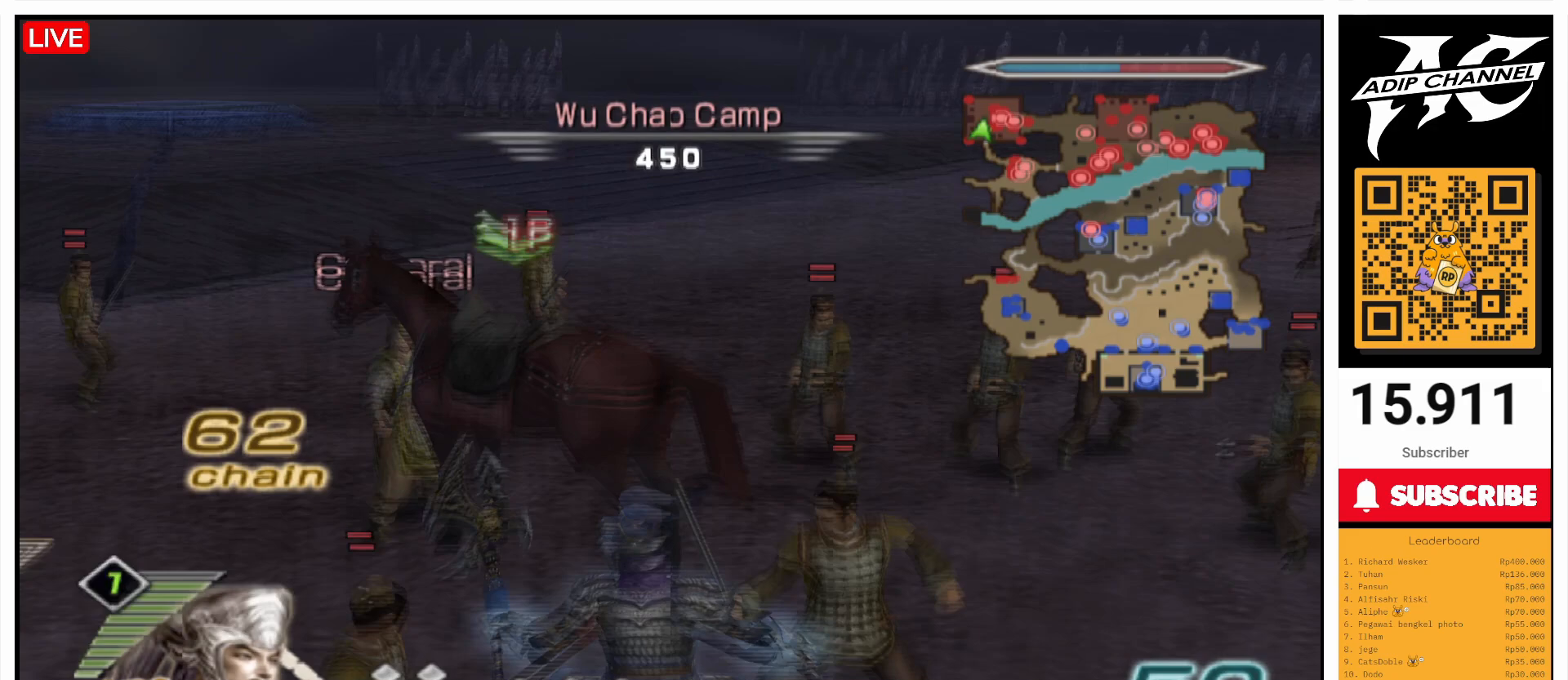
{"buttons": [], "left_stick": "up-right", "right_stick": "center", "events": [[300, "left_stick", "up-right"]]}
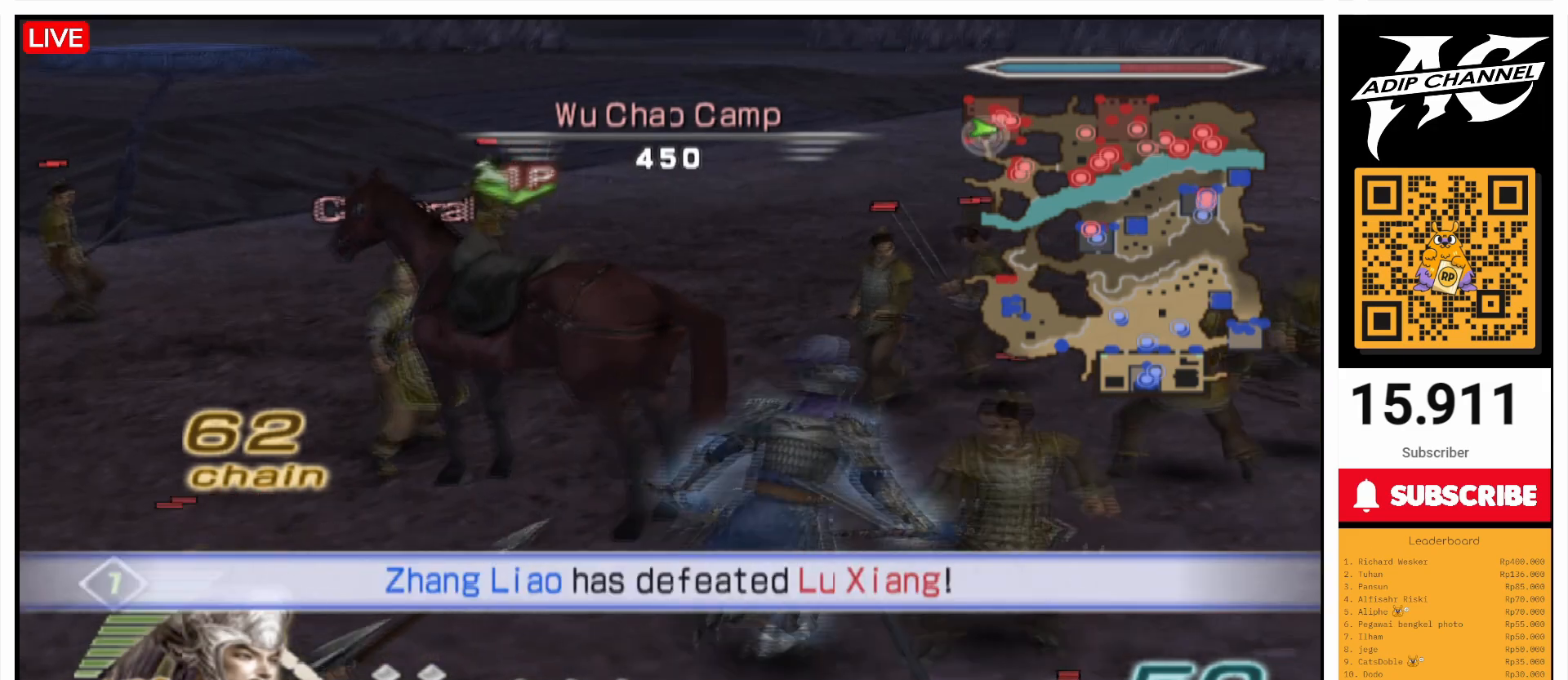
{"buttons": [], "left_stick": "up", "right_stick": "center", "events": [[67, "left_stick", "up"]]}
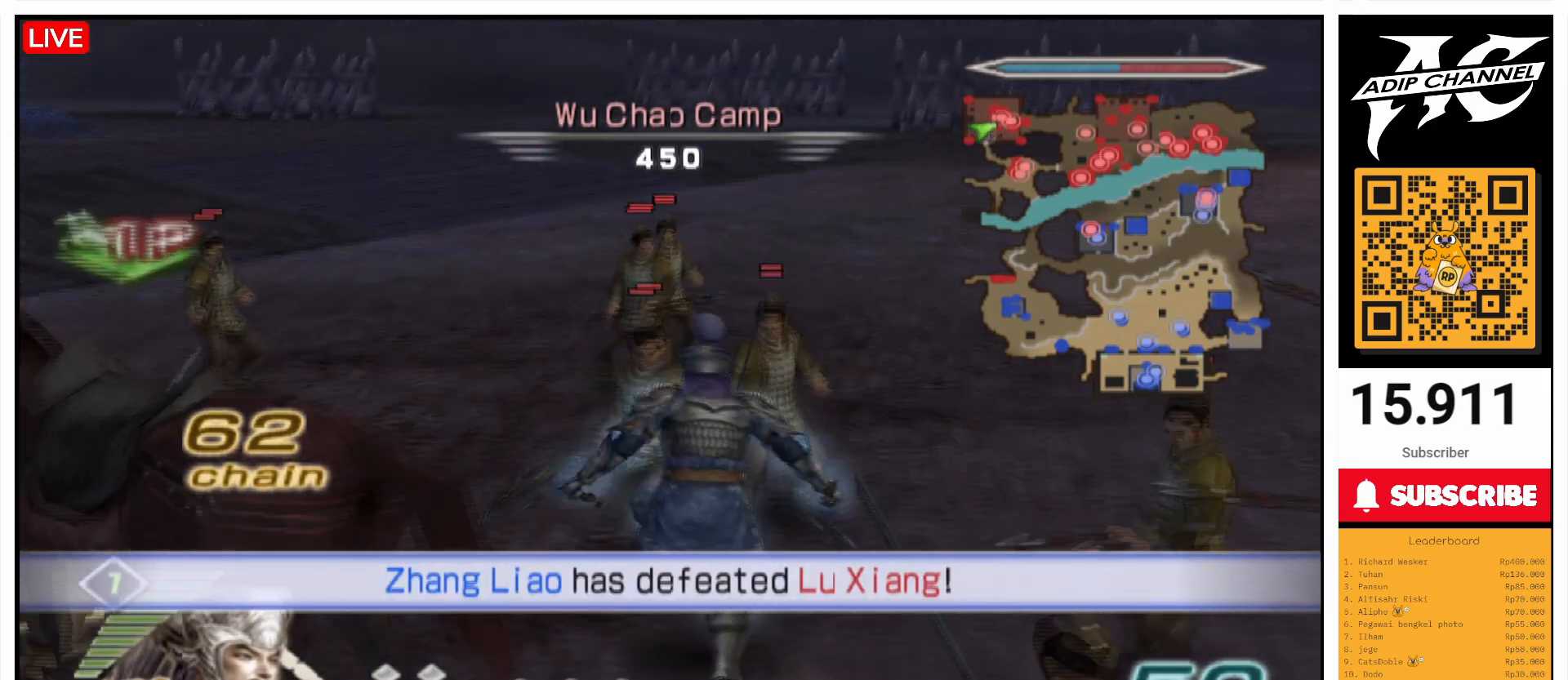
{"buttons": [], "left_stick": "up", "right_stick": "center", "events": [[100, "right_stick", "right"], [200, "right_stick", "center"]]}